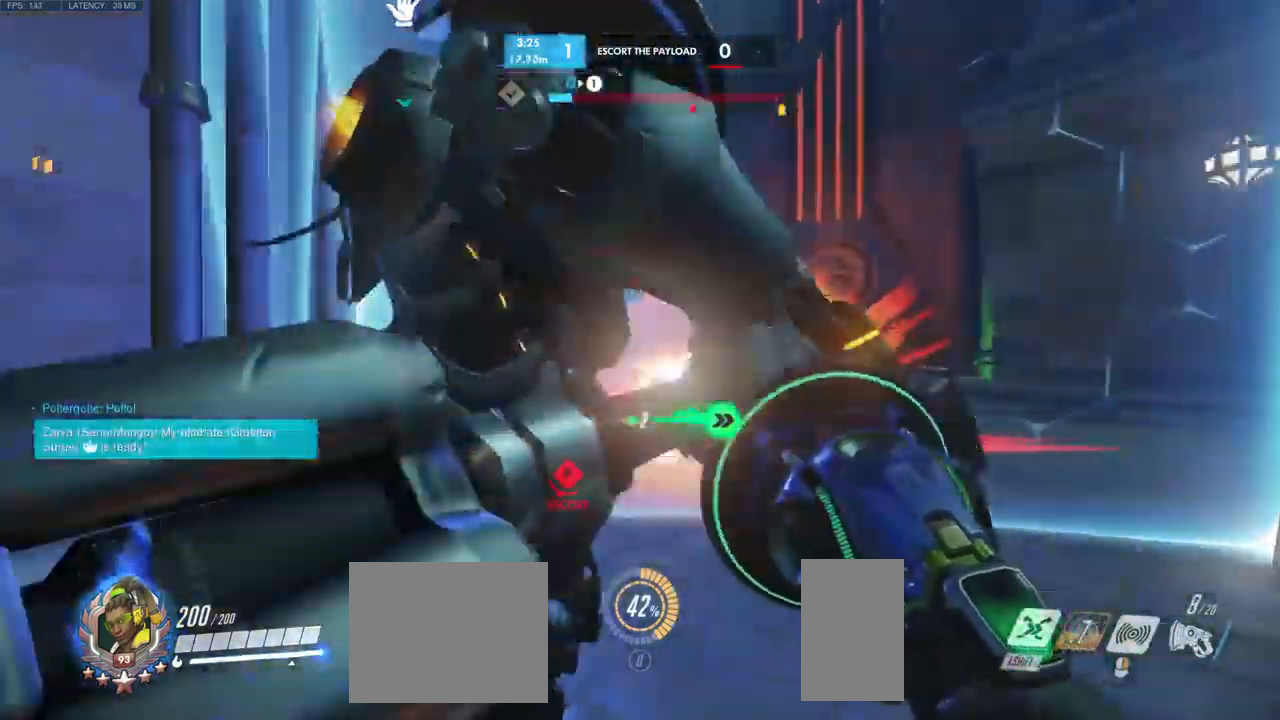
Gameplay with keyboard and mouse; each line is a JSON object with the keys and mouse buttons held at the frame after it. "events" lists presses ("down") and releases ("up") of "a", "ctrl", "d", "e", "q", "s", "shift", "space", "w", "mouse_left", "mouse_wheel", "mouse_right", "mouse_mb4" and "mouse_mb5" between this image and that frame as [ms after this image, input, new state], when the widget could be followed in between. "mouse_left", "mouse_wheel", "mouse_right", "mouse_mb4", "mouse_mb5" = the "left", "wheel", "right", "mb4", "mb5" buttons of the "mouse" list. No other keys are recorded. "wheel" means that the mouse wheel is clicked or scrolled. Mouse movement is not recorded.
{"keys": ["s"], "mouse": ["left"], "events": [[100, "s", "down"]]}
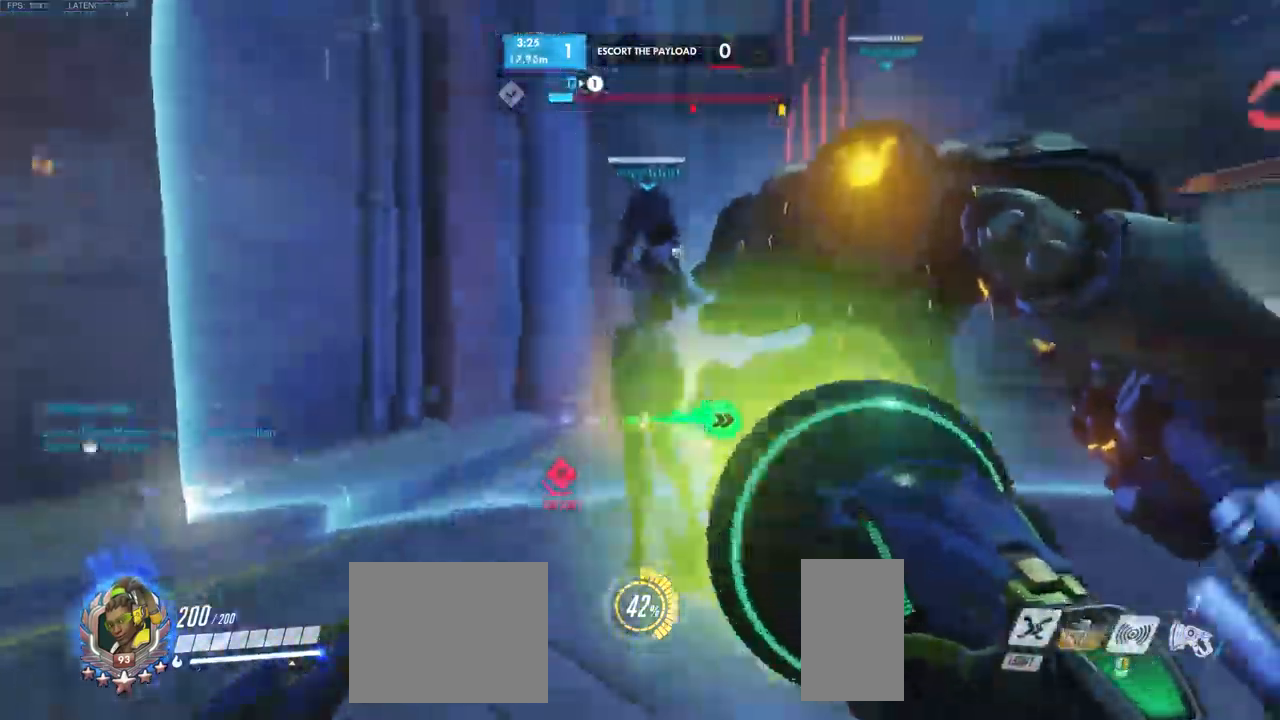
{"keys": [], "mouse": ["left"], "events": [[399, "s", "up"]]}
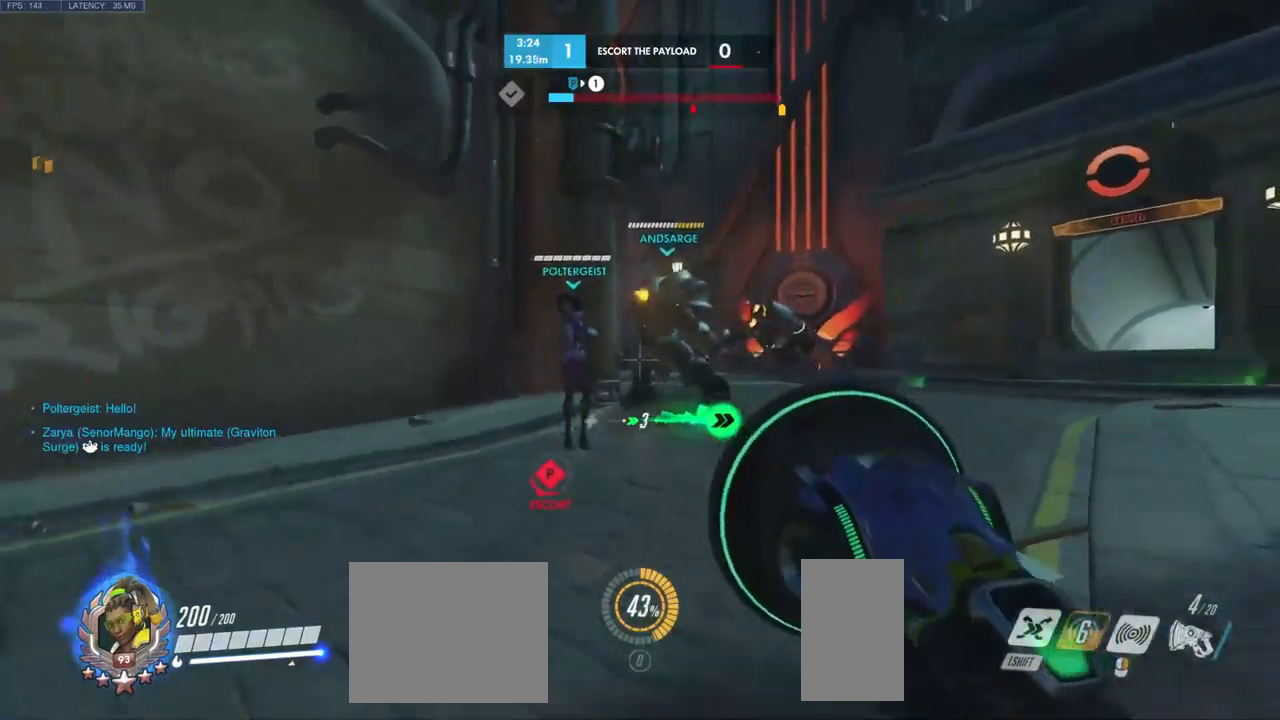
{"keys": ["w"], "mouse": ["left"], "events": [[50, "w", "down"], [133, "d", "down"], [283, "d", "up"]]}
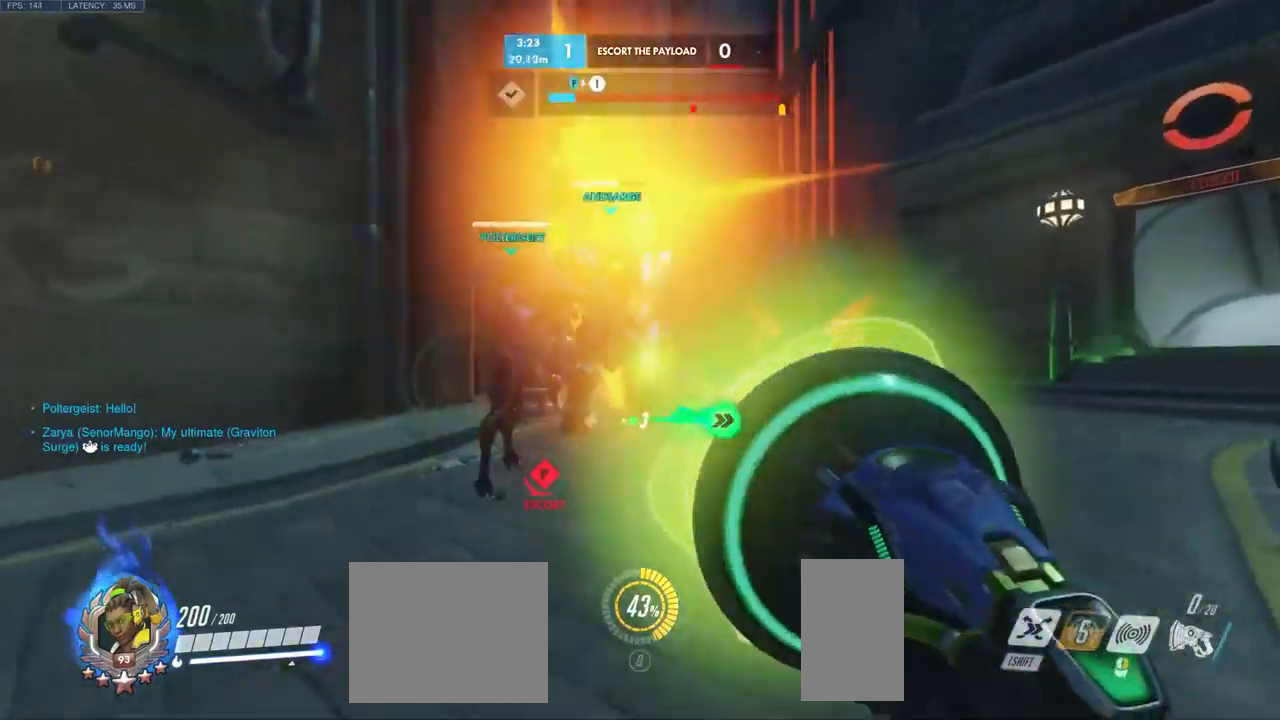
{"keys": ["w"], "mouse": ["left"], "events": [[333, "a", "down"], [450, "a", "up"]]}
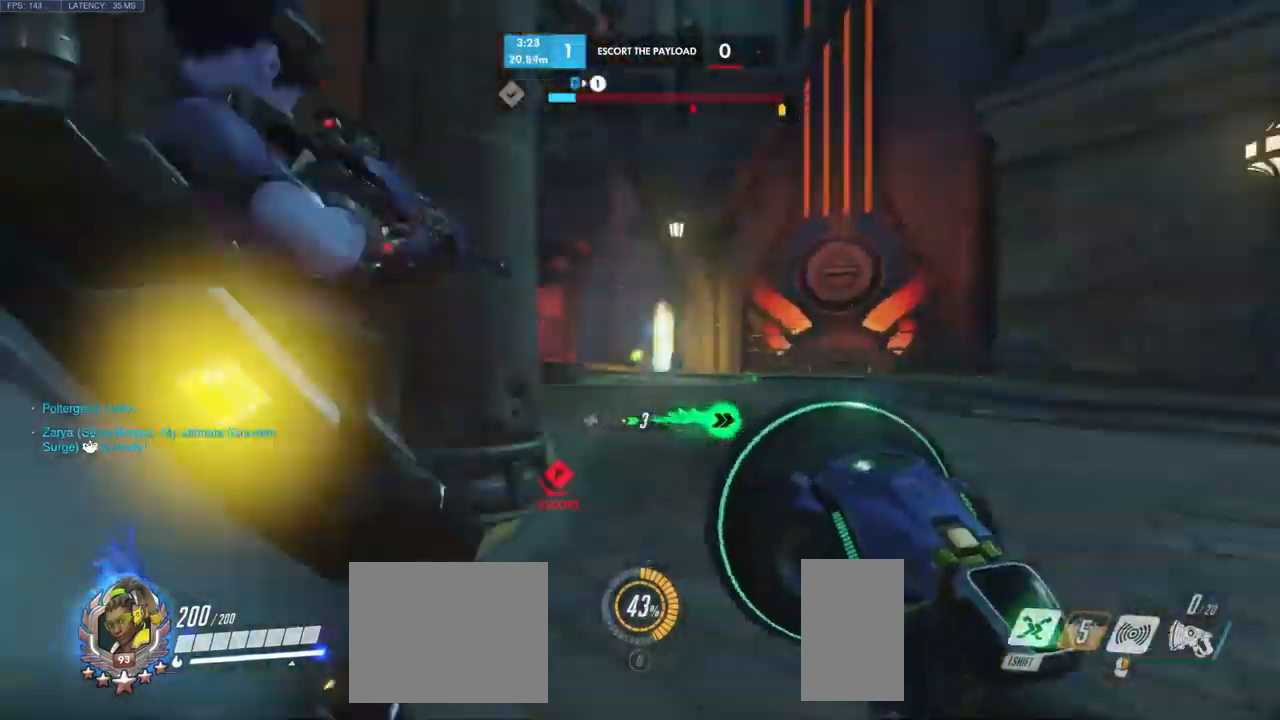
{"keys": ["a", "s"], "mouse": ["left"], "events": [[33, "w", "up"], [200, "s", "down"], [367, "a", "down"]]}
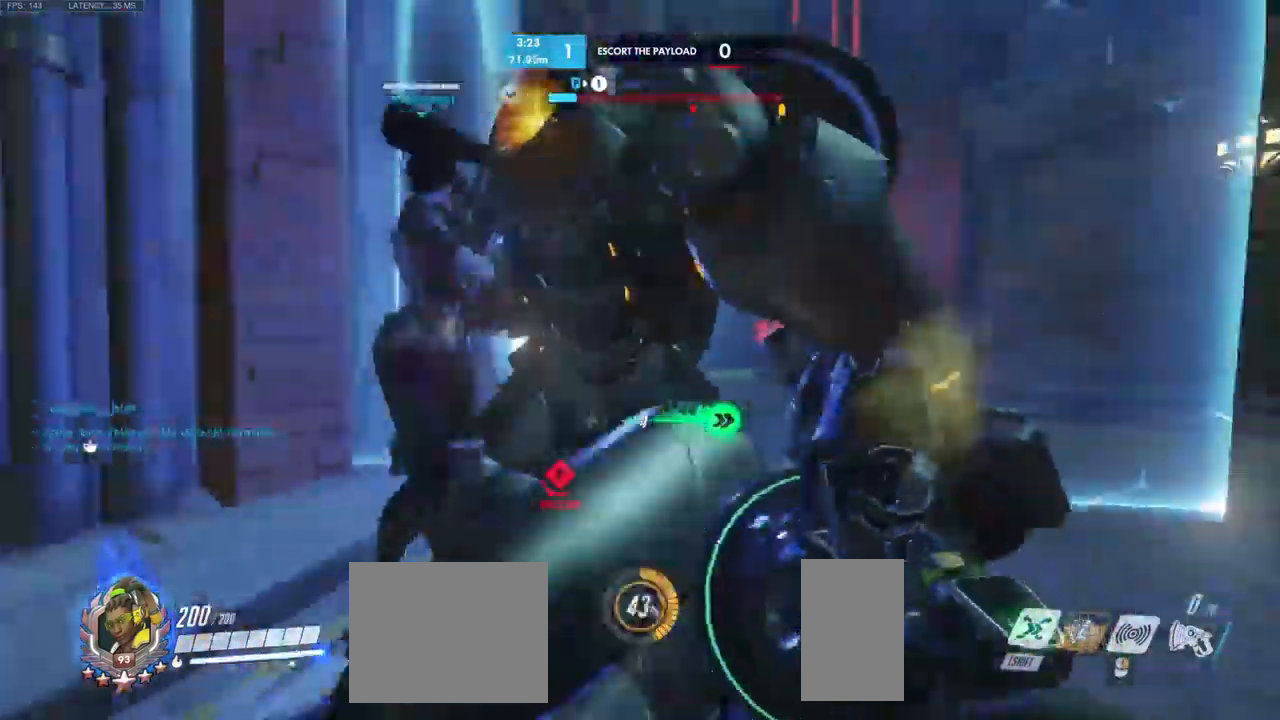
{"keys": ["d"], "mouse": [], "events": [[117, "mouse_left", "up"], [167, "a", "up"], [333, "d", "down"], [433, "s", "up"]]}
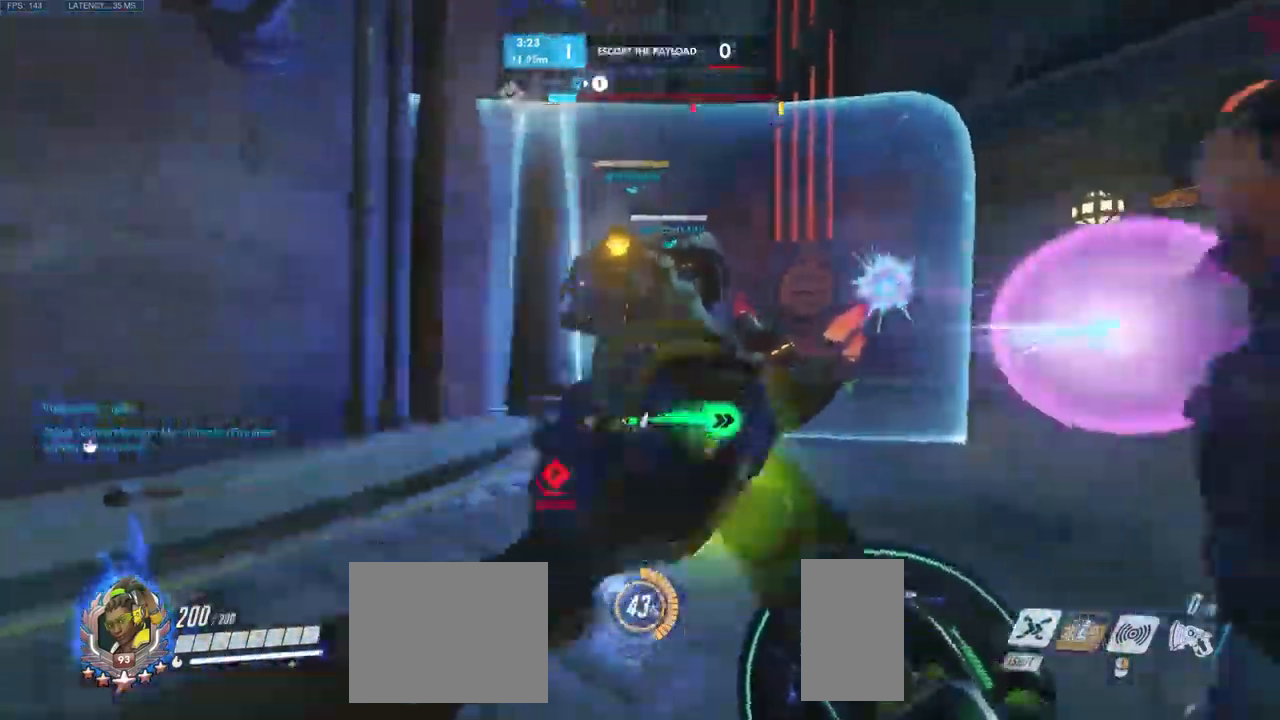
{"keys": [], "mouse": ["left"], "events": [[67, "w", "down"], [83, "d", "up"], [183, "a", "down"], [333, "a", "up"], [350, "mouse_left", "down"], [483, "w", "up"]]}
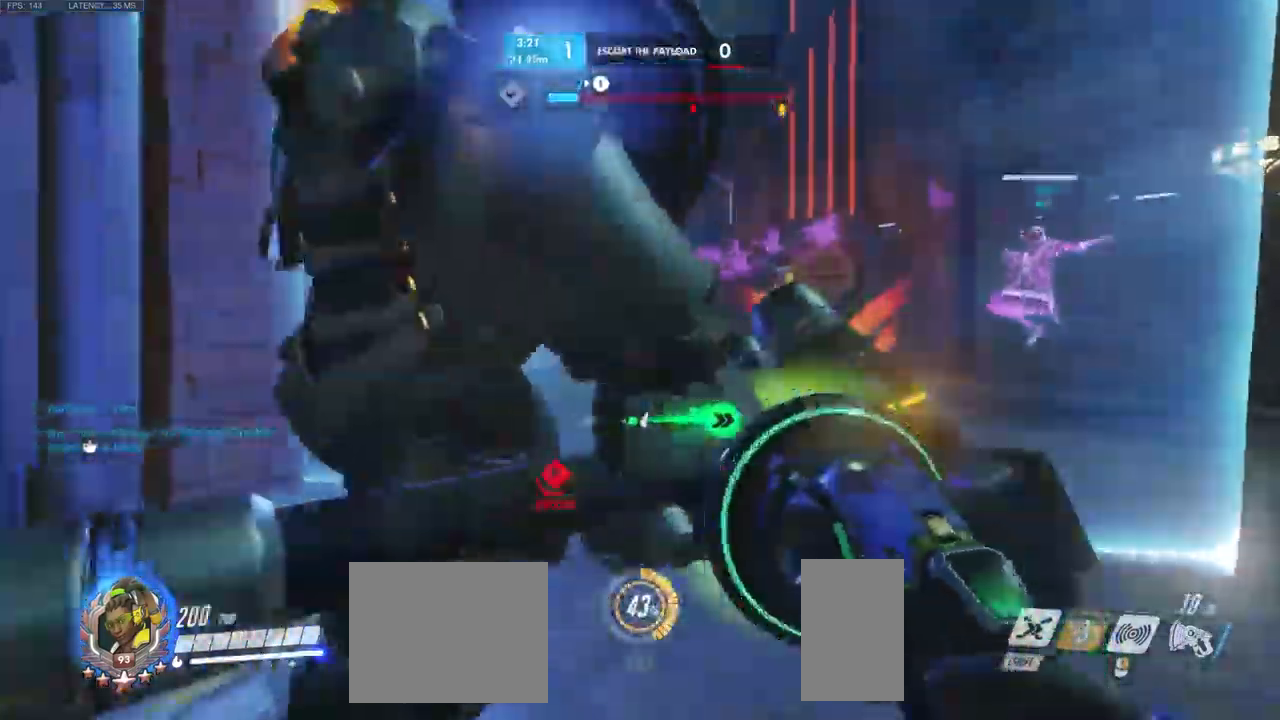
{"keys": ["s"], "mouse": ["left"], "events": [[133, "s", "down"]]}
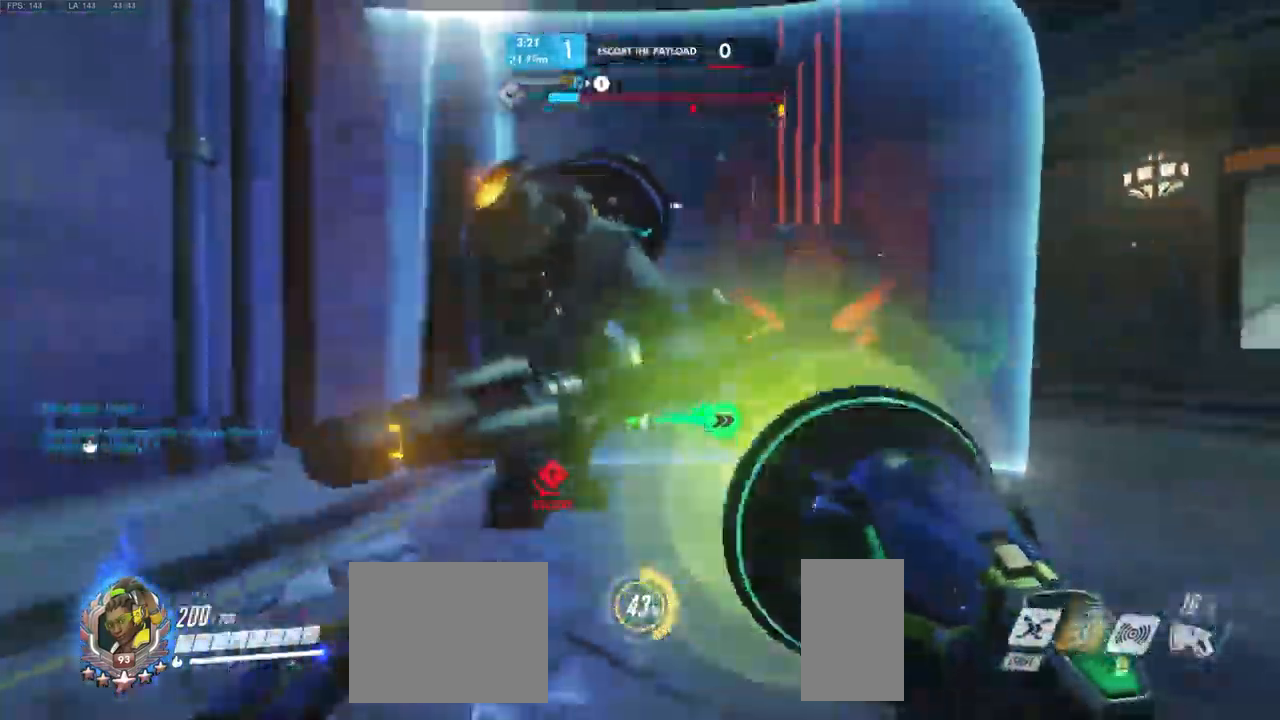
{"keys": ["w"], "mouse": ["left"], "events": [[200, "s", "up"], [350, "w", "down"]]}
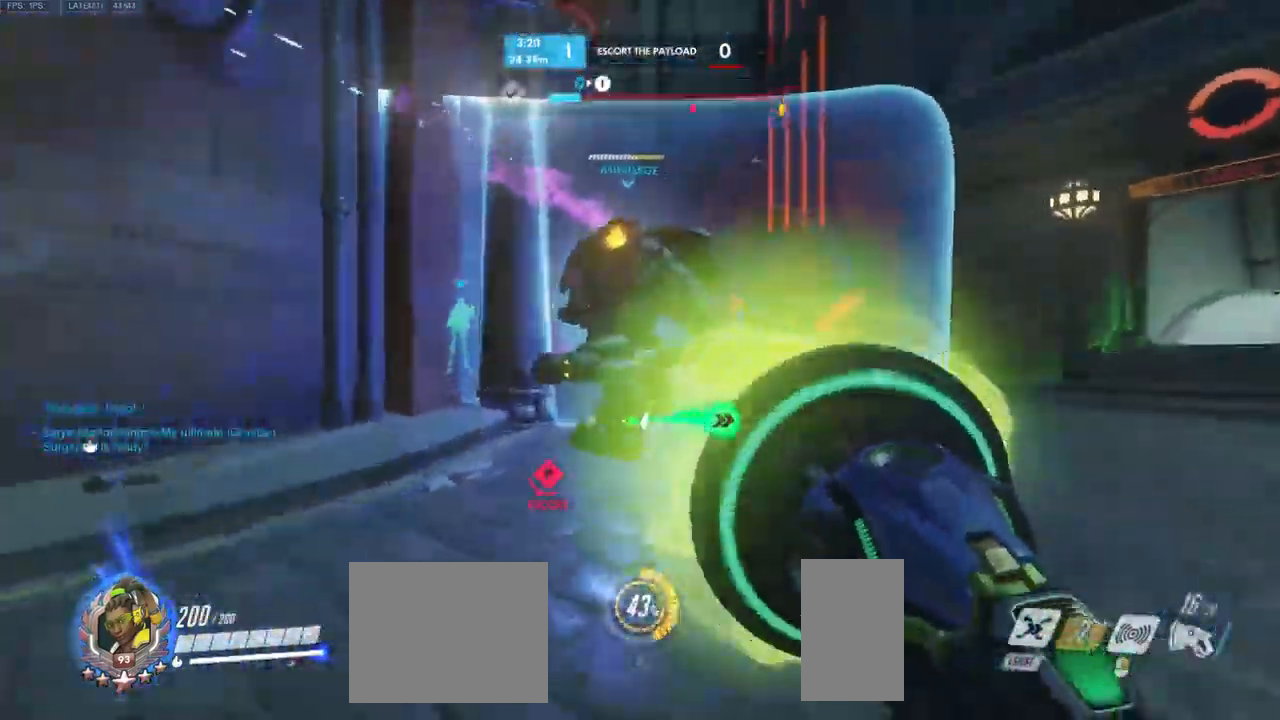
{"keys": ["d", "w"], "mouse": ["left"], "events": [[300, "d", "down"]]}
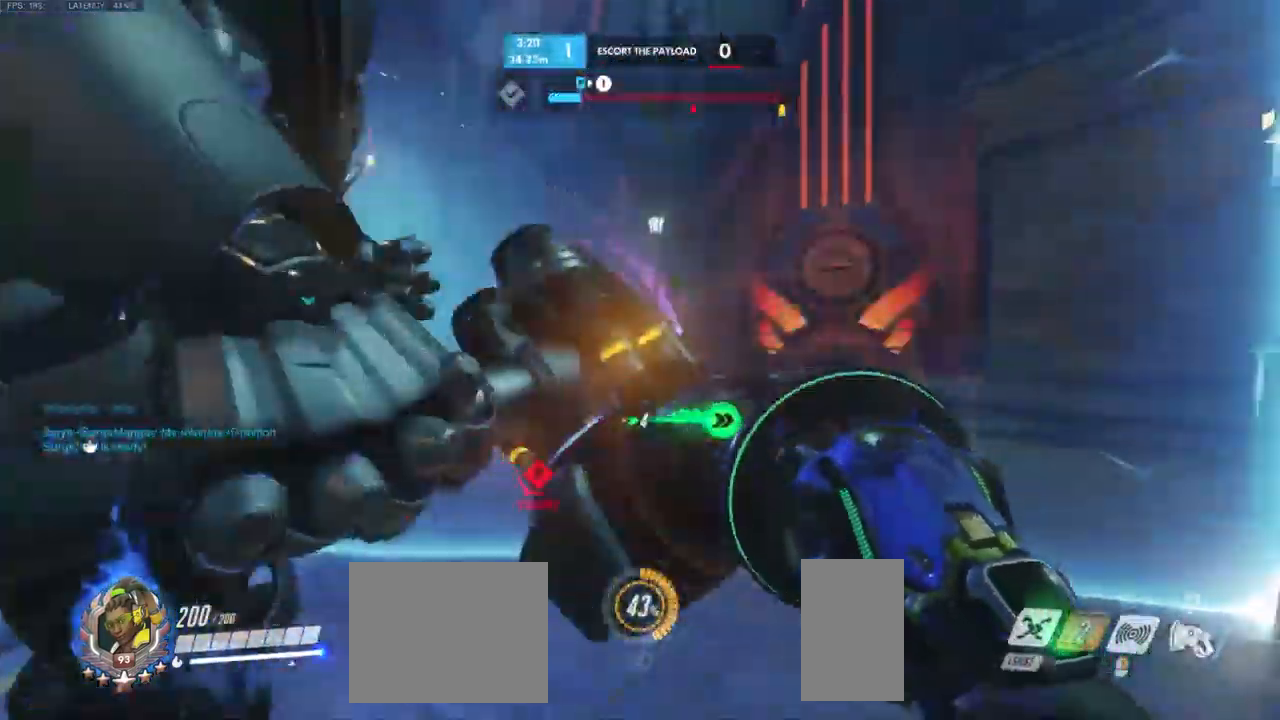
{"keys": [], "mouse": ["left"], "events": [[33, "d", "up"], [217, "a", "down"], [350, "a", "up"], [367, "w", "up"]]}
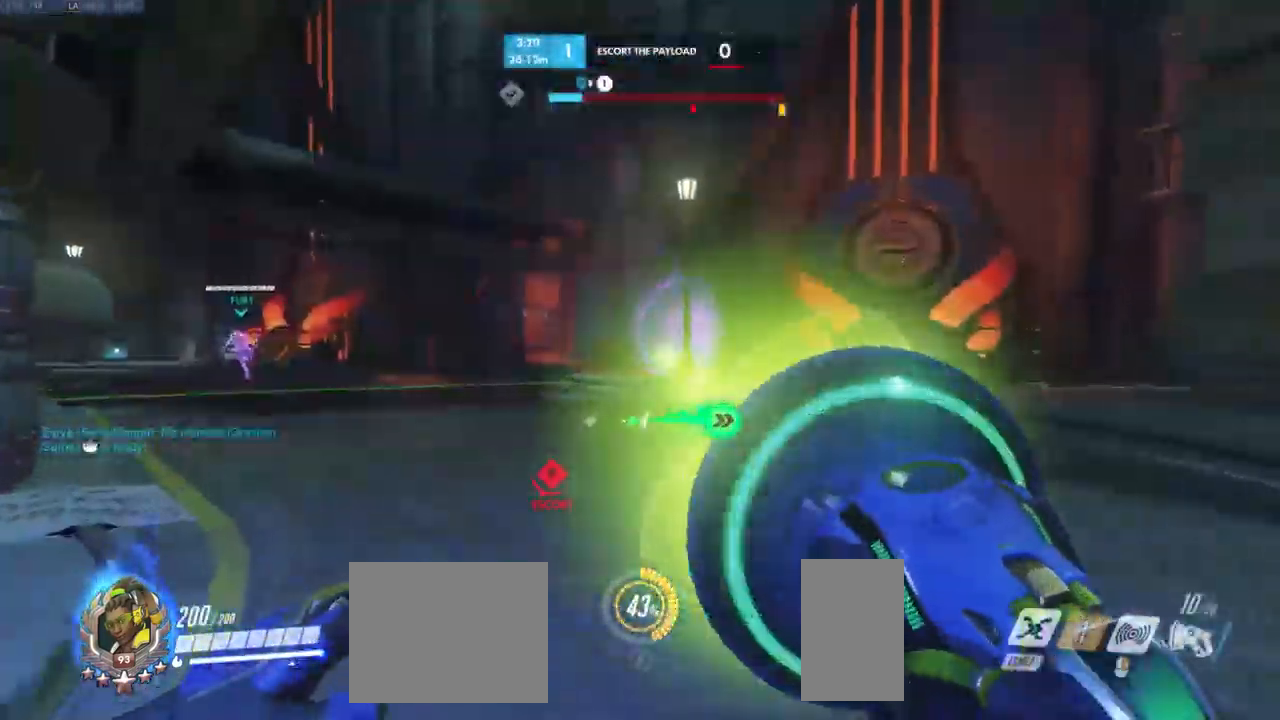
{"keys": ["s"], "mouse": ["left"], "events": [[33, "s", "down"], [183, "a", "down"], [233, "a", "up"]]}
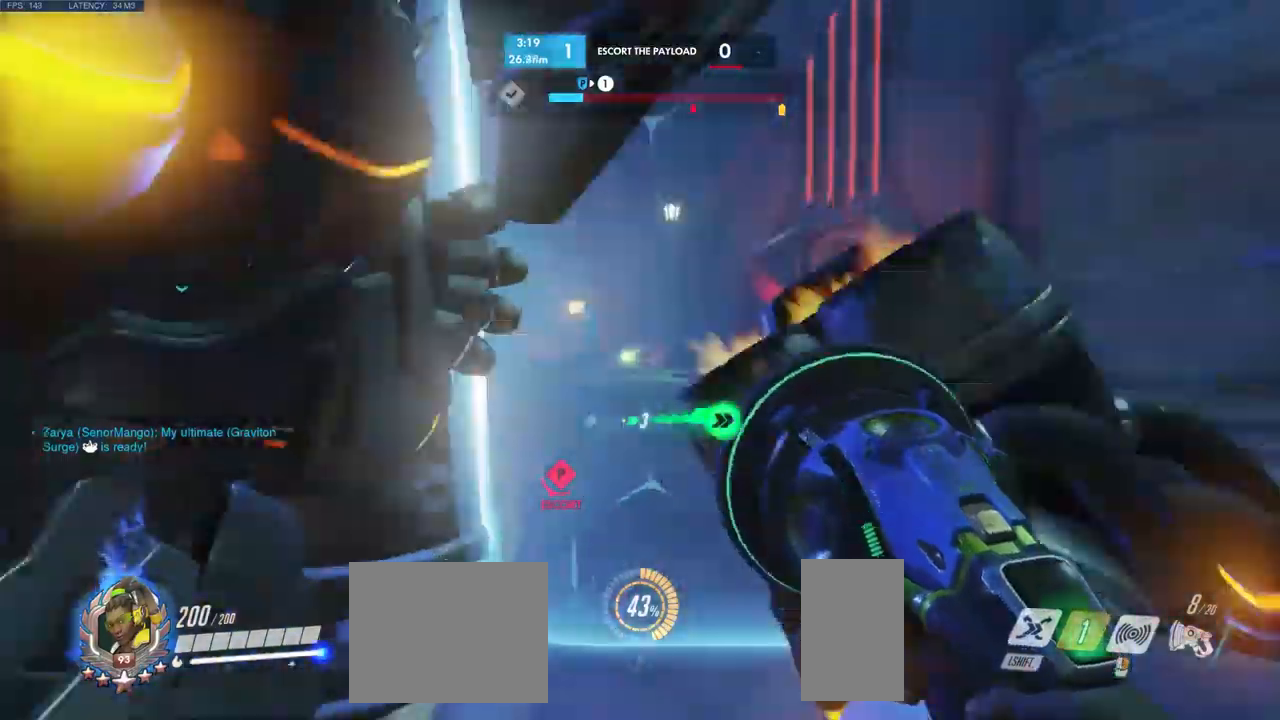
{"keys": ["w"], "mouse": ["left"], "events": [[67, "s", "up"], [234, "w", "down"]]}
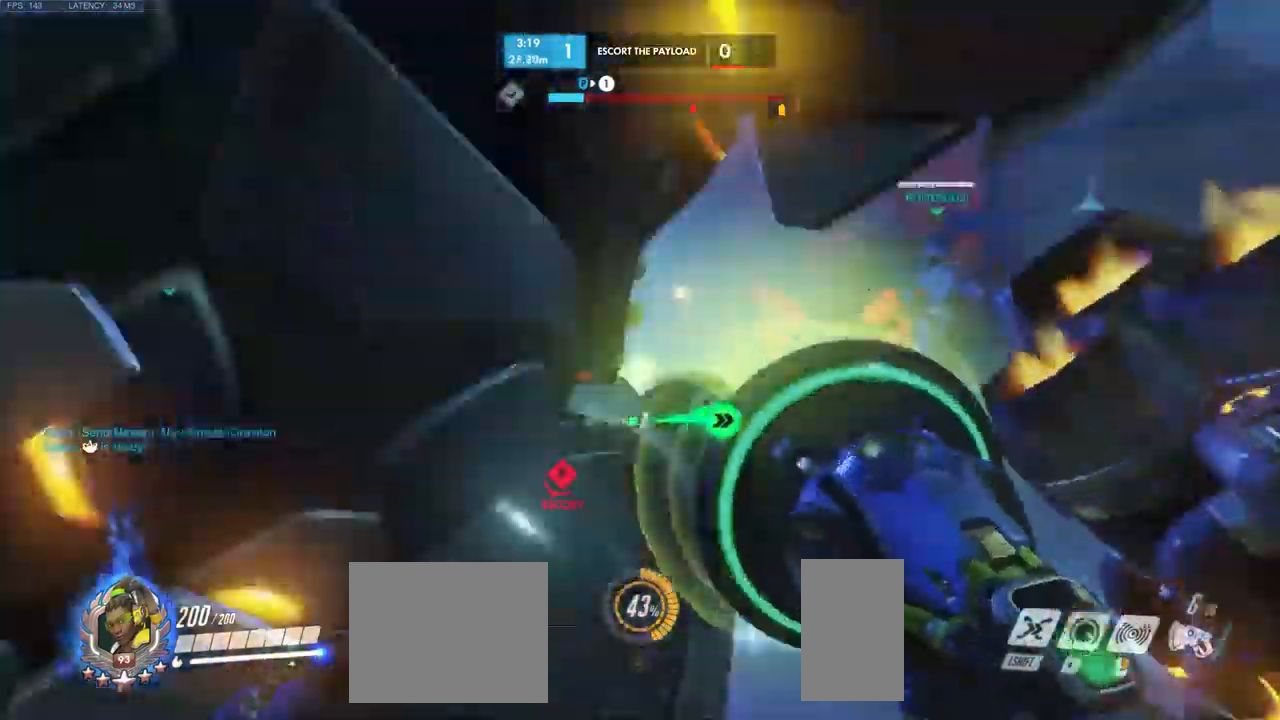
{"keys": ["s"], "mouse": ["left"], "events": [[200, "w", "up"], [400, "s", "down"]]}
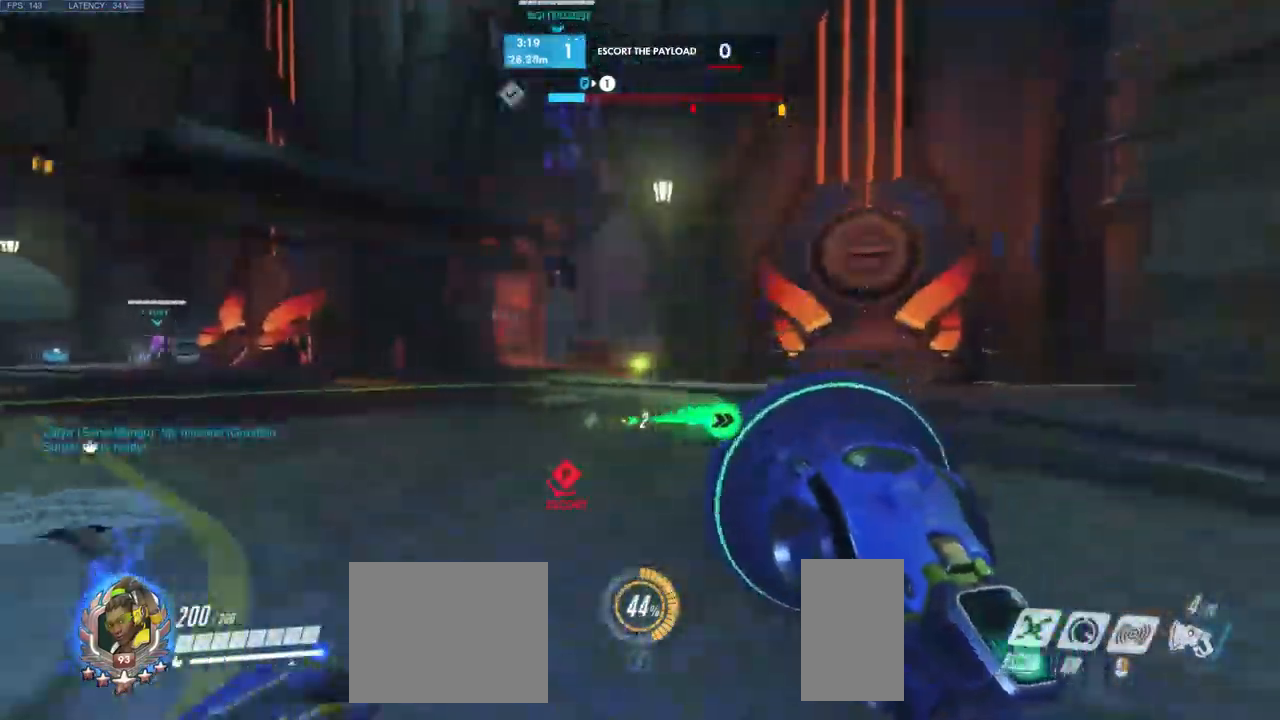
{"keys": ["d", "s"], "mouse": ["left"], "events": [[400, "d", "down"]]}
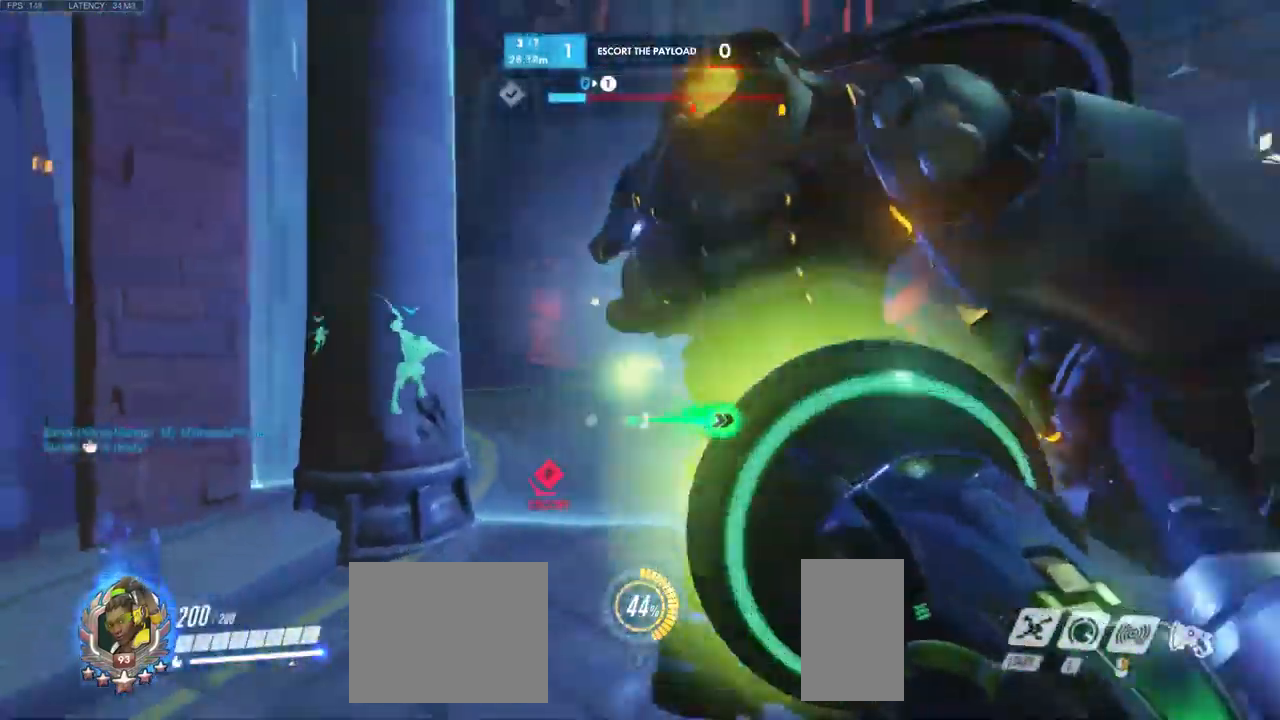
{"keys": ["a"], "mouse": [], "events": [[100, "d", "up"], [400, "a", "down"], [400, "s", "up"], [434, "mouse_left", "up"]]}
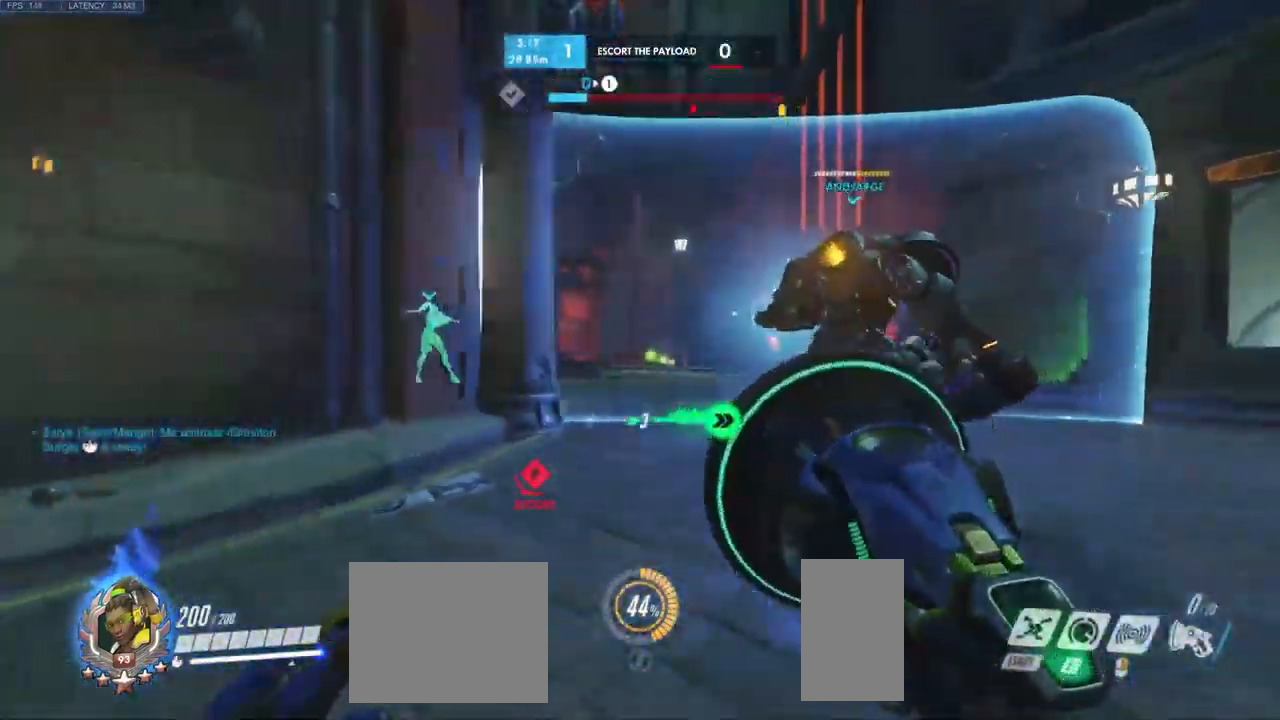
{"keys": [], "mouse": [], "events": [[134, "w", "down"], [284, "a", "up"], [434, "w", "up"]]}
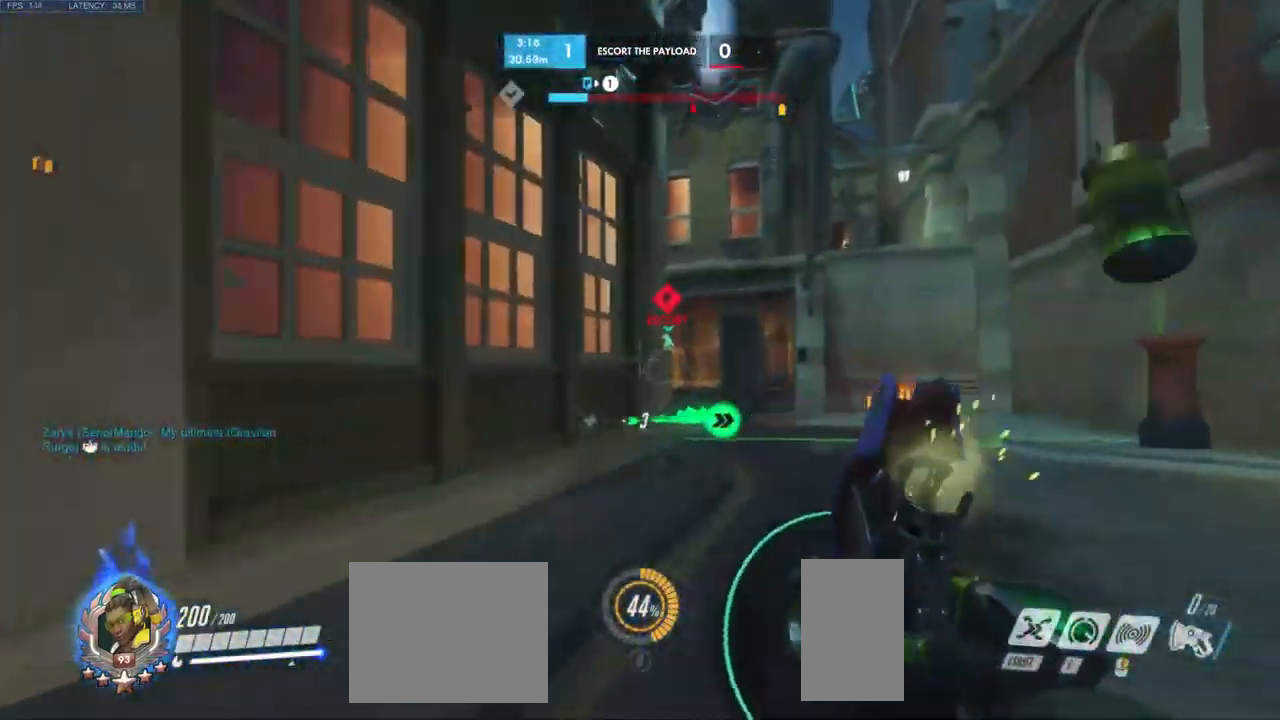
{"keys": ["d", "w"], "mouse": [], "events": [[134, "d", "down"], [450, "w", "down"]]}
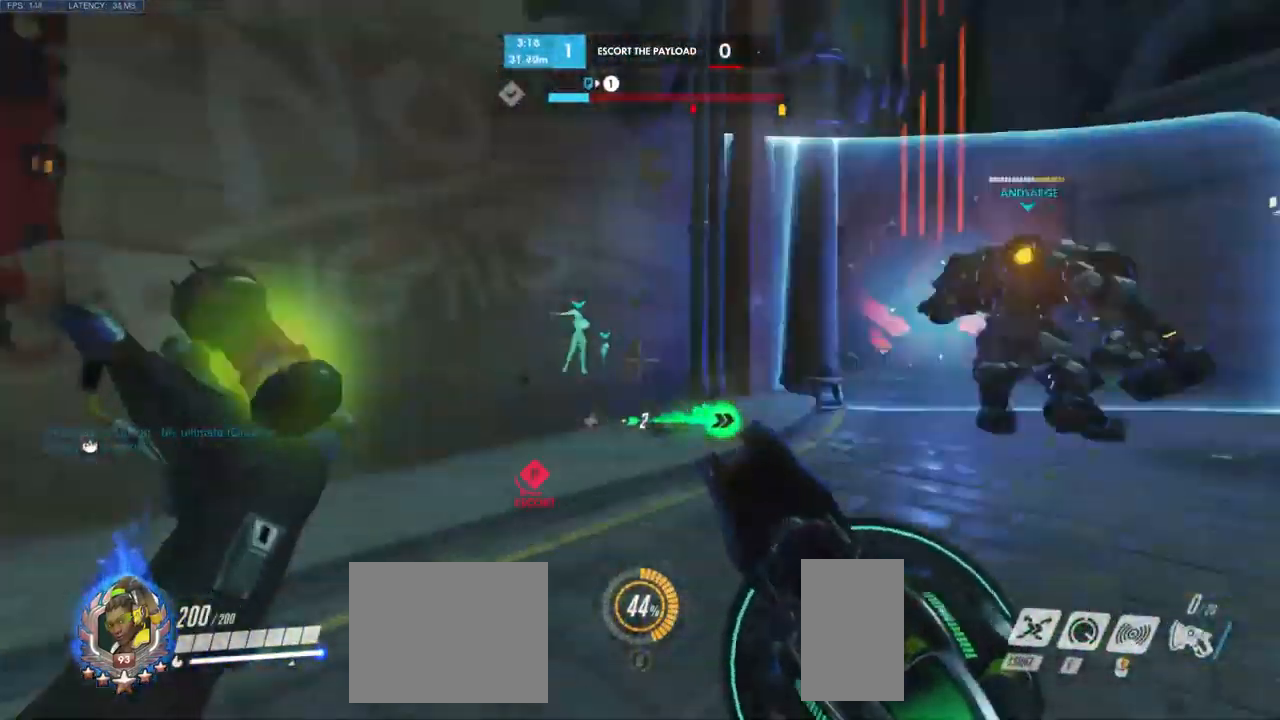
{"keys": ["d", "w"], "mouse": [], "events": []}
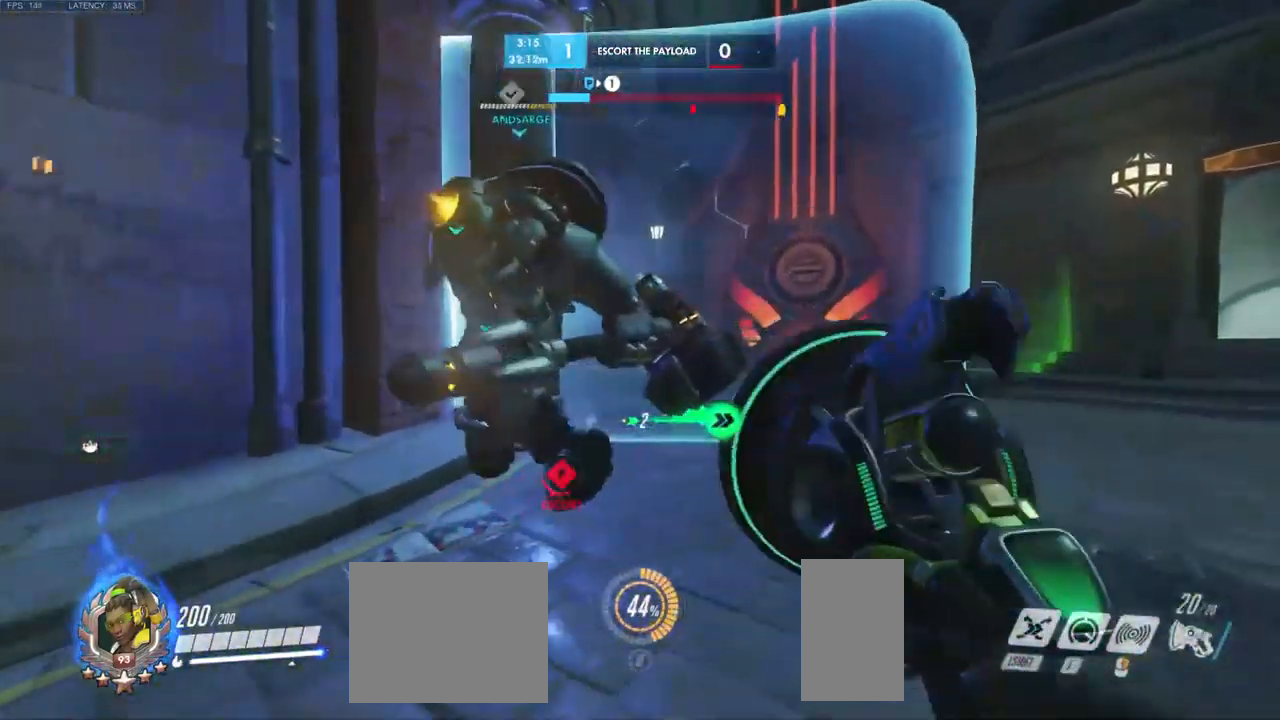
{"keys": ["w"], "mouse": [], "events": [[34, "d", "up"], [217, "a", "down"], [350, "a", "up"]]}
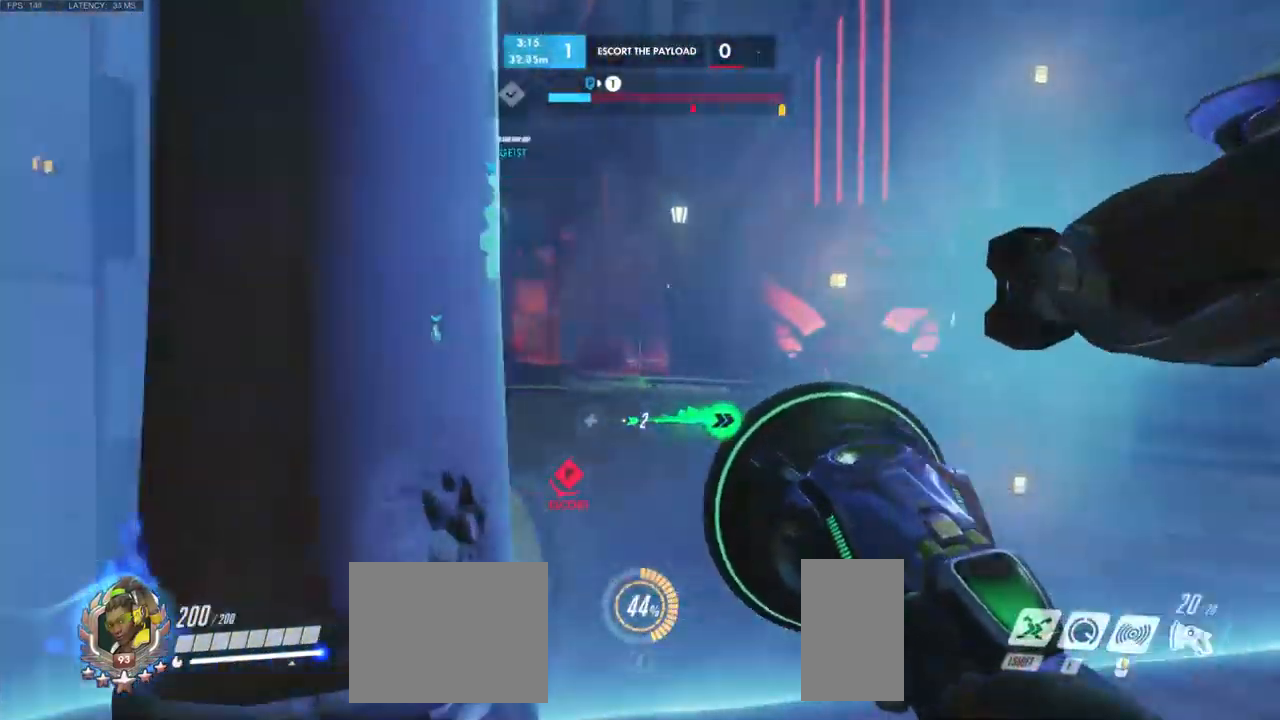
{"keys": ["s"], "mouse": ["left"], "events": [[50, "d", "down"], [150, "d", "up"], [234, "mouse_left", "down"], [300, "w", "up"], [467, "s", "down"]]}
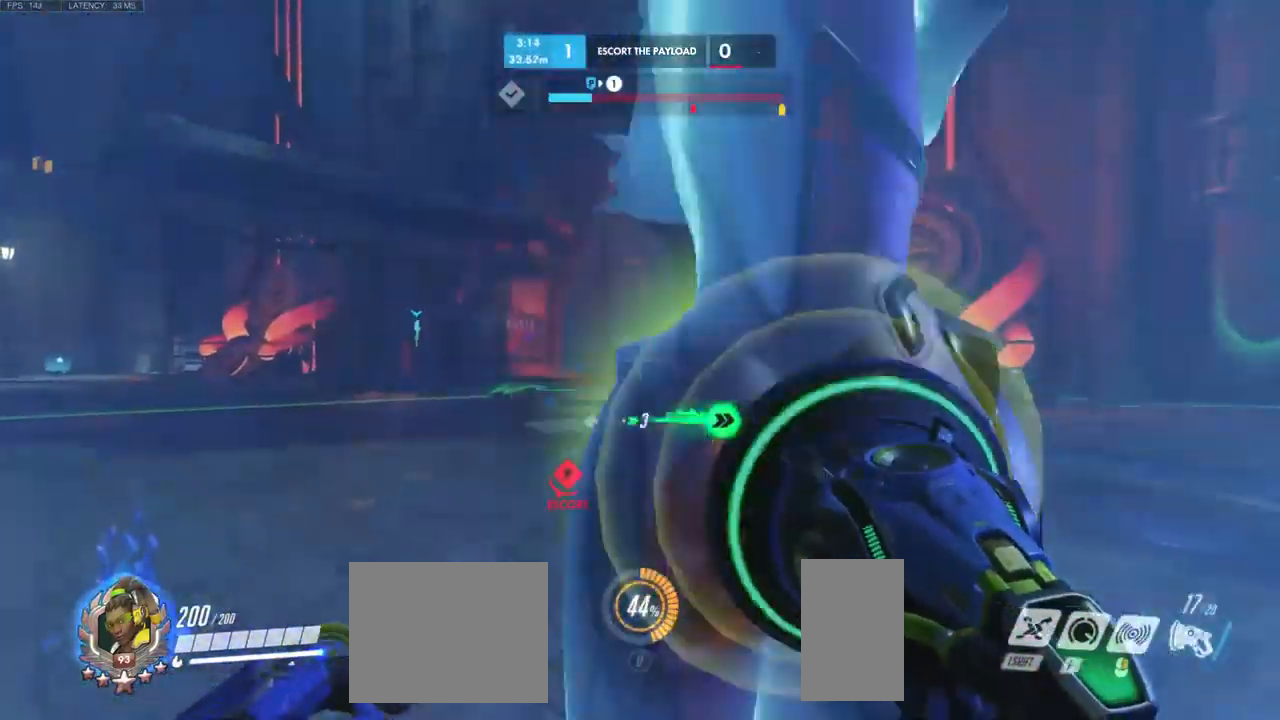
{"keys": ["w"], "mouse": ["left"], "events": [[334, "s", "up"], [384, "d", "down"], [434, "d", "up"], [467, "w", "down"]]}
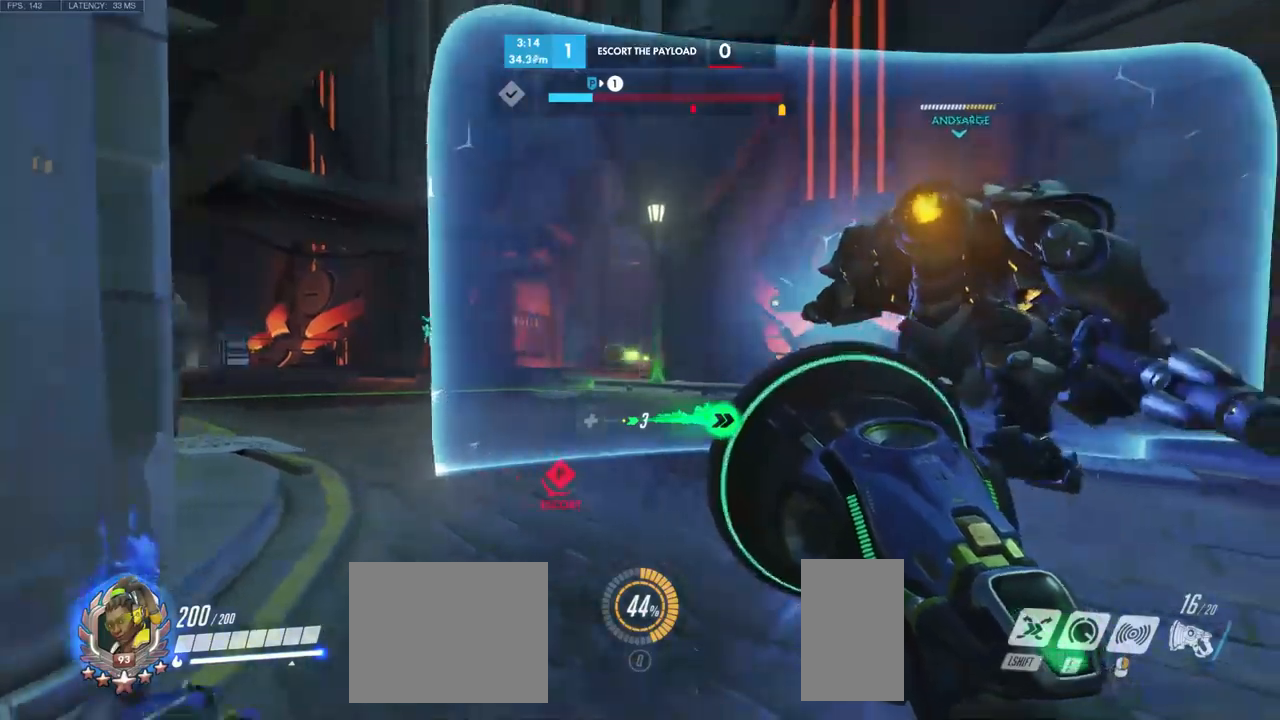
{"keys": ["w"], "mouse": ["left"], "events": []}
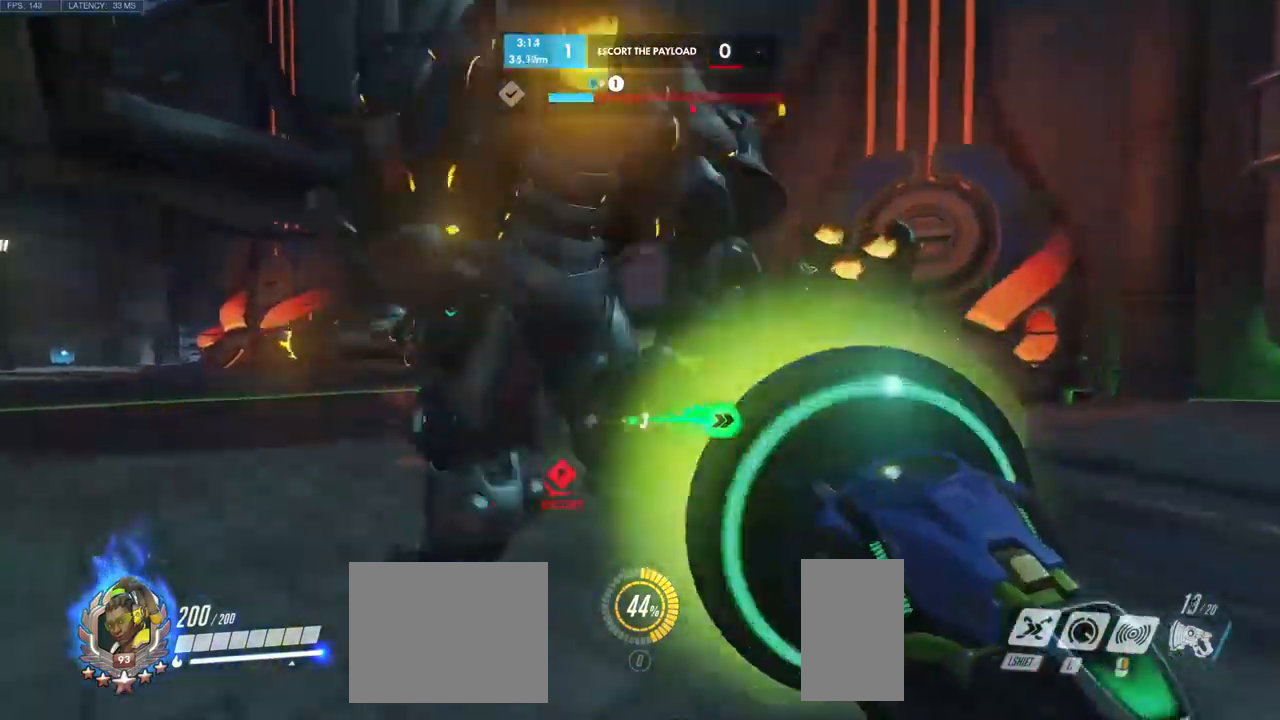
{"keys": ["d", "w"], "mouse": ["left"], "events": [[133, "d", "down"], [233, "d", "up"], [466, "d", "down"]]}